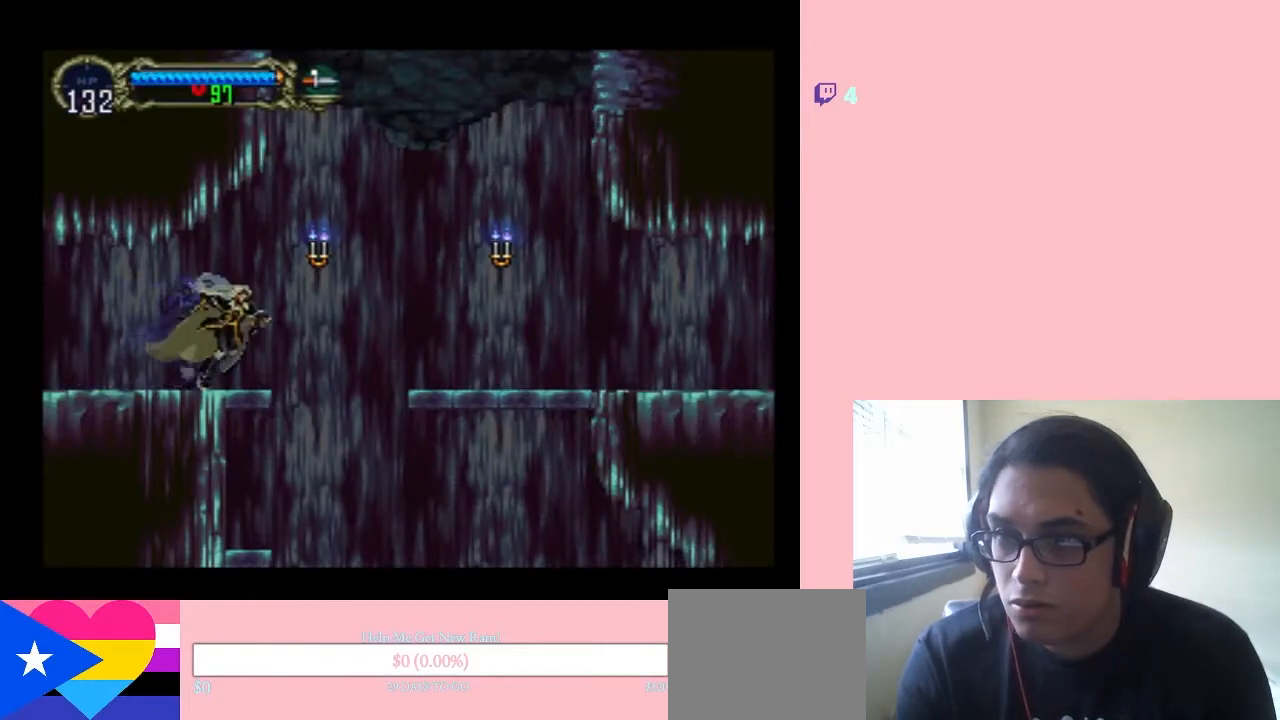
Gameplay with a controller (Nintendo layout); each line is a JSON object with the inputs held at the frame after it. "events" lists button and stick changes between this image and that frame as [ms after this image, input, new state], when the widget could be followed in between. Not read: L2 L3 R2 R3.
{"buttons": [], "left_stick": "center", "right_stick": "center", "events": [[17, "SELECT", "down"], [183, "SELECT", "up"]]}
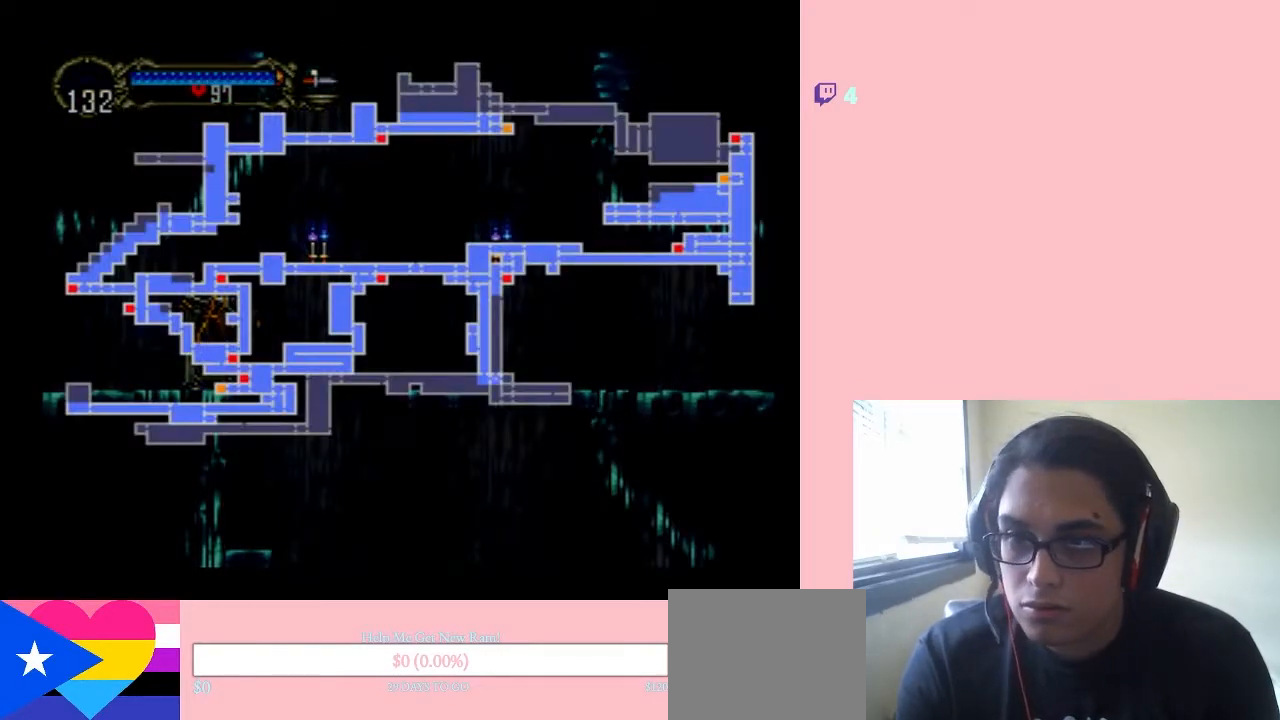
{"buttons": [], "left_stick": "center", "right_stick": "center", "events": []}
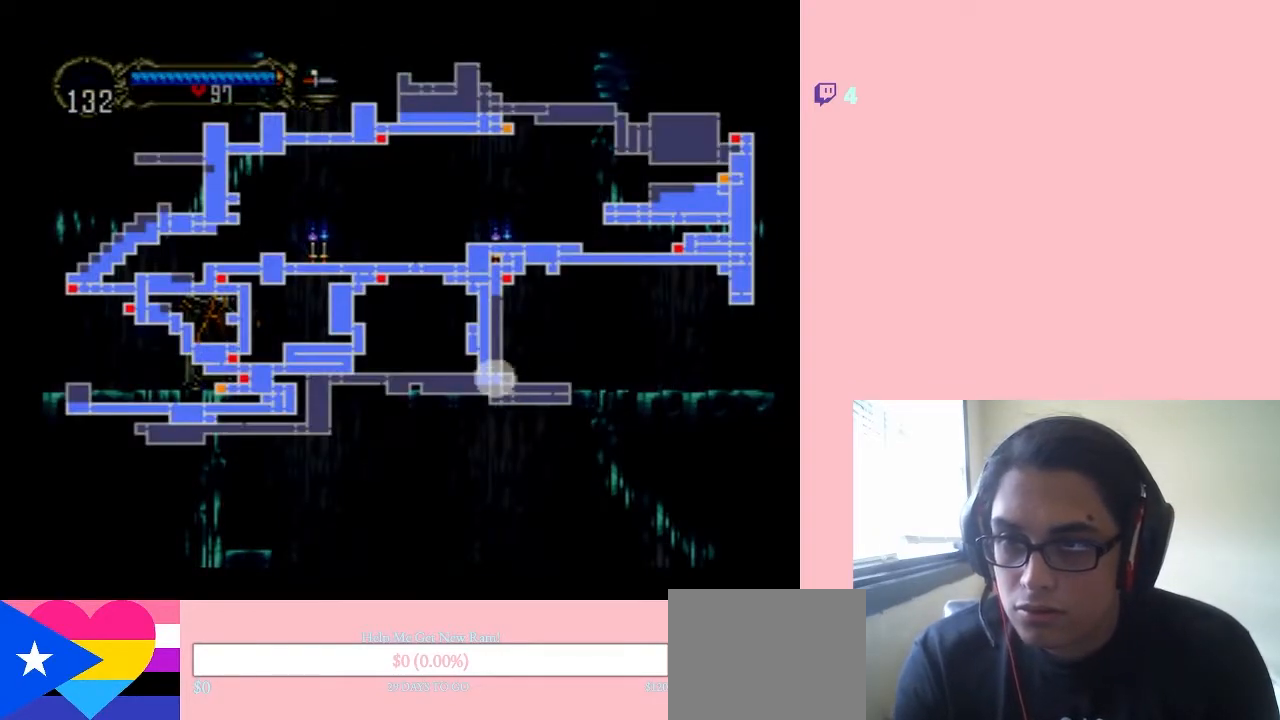
{"buttons": [], "left_stick": "center", "right_stick": "center", "events": []}
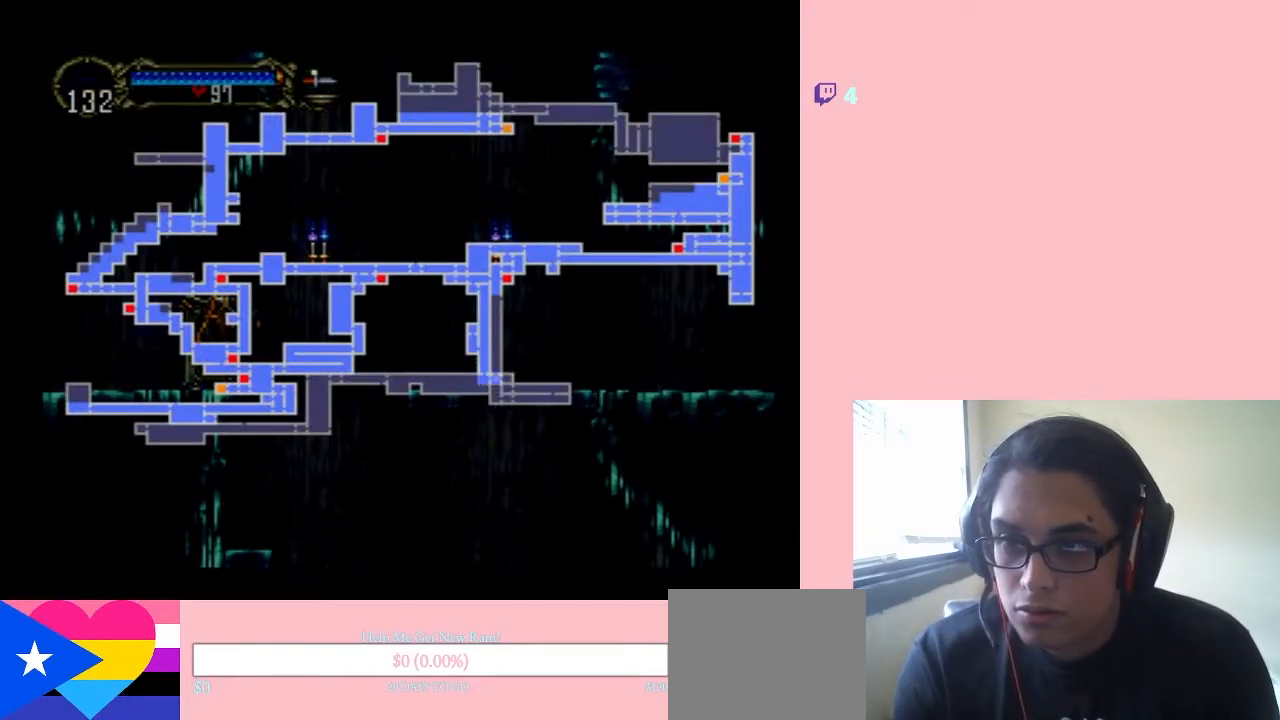
{"buttons": [], "left_stick": "center", "right_stick": "center", "events": []}
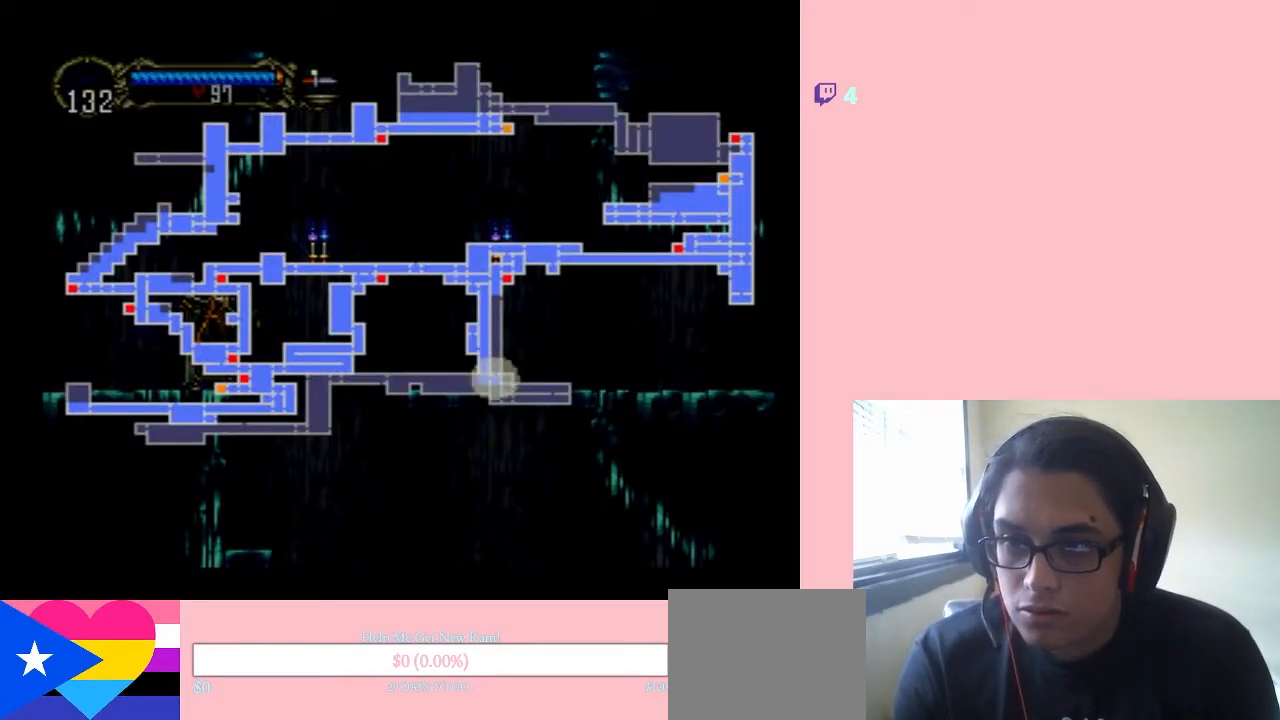
{"buttons": [], "left_stick": "center", "right_stick": "center", "events": []}
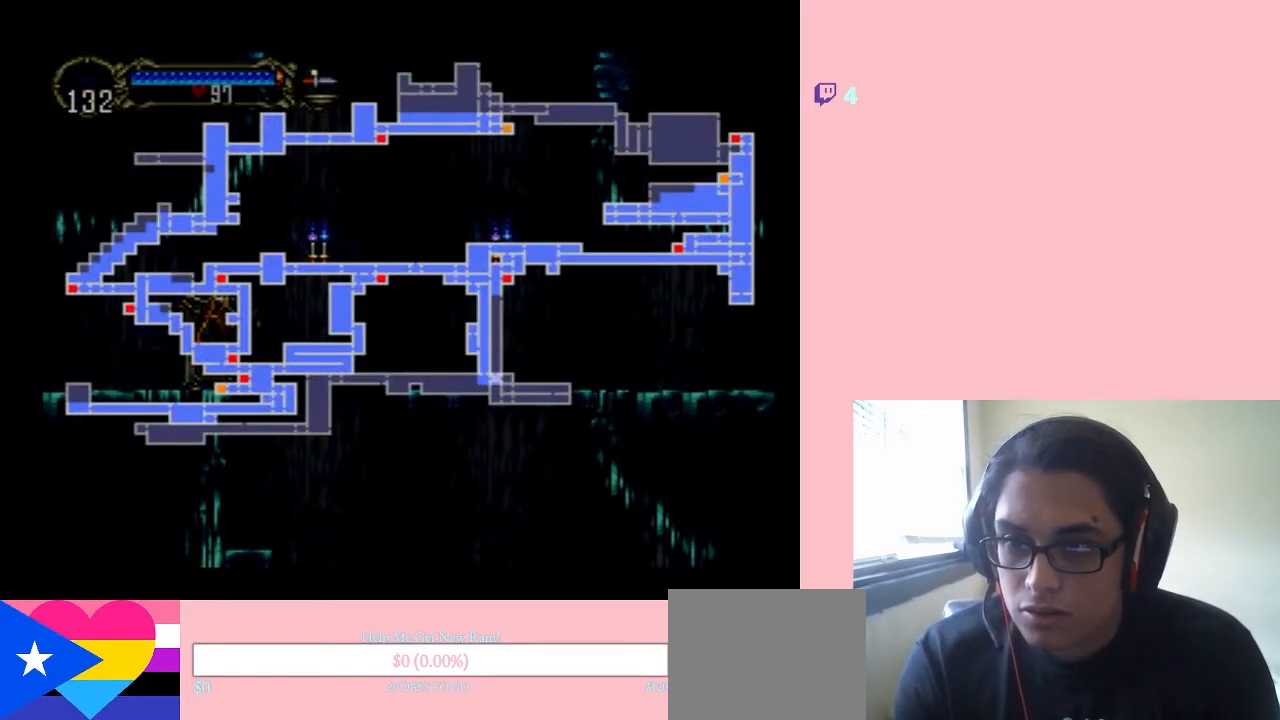
{"buttons": [], "left_stick": "center", "right_stick": "center", "events": []}
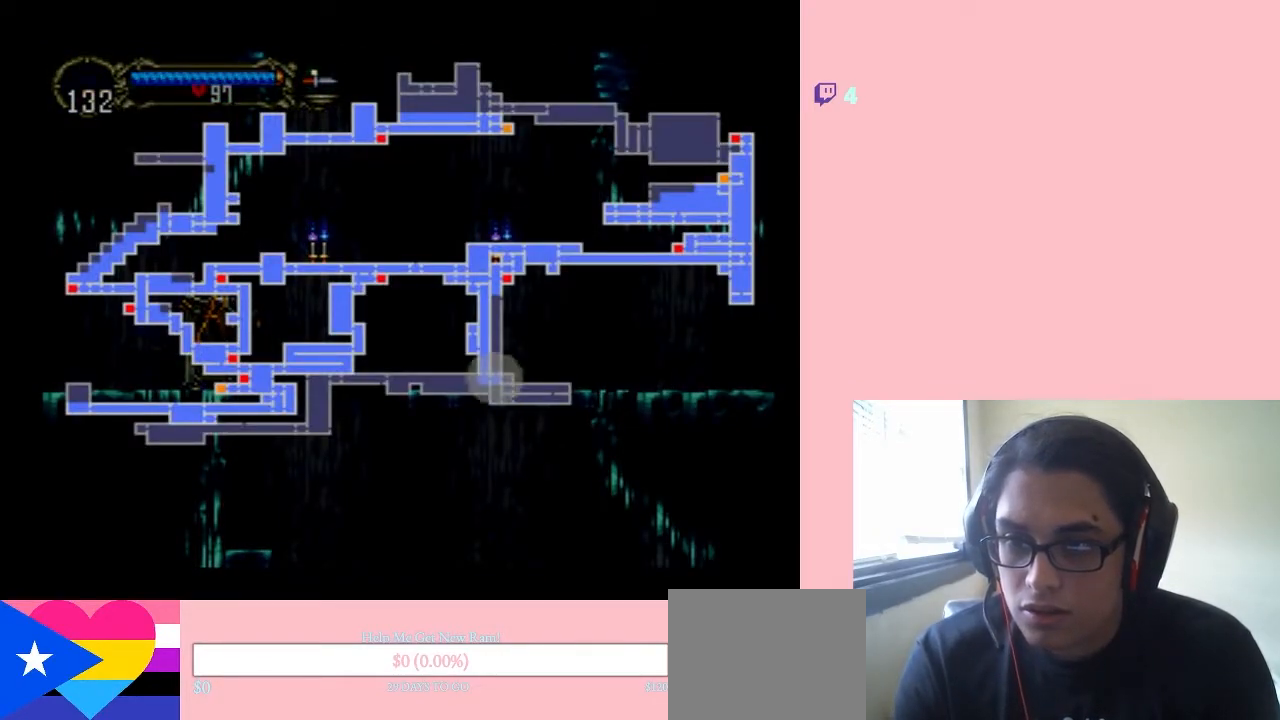
{"buttons": [], "left_stick": "center", "right_stick": "center", "events": []}
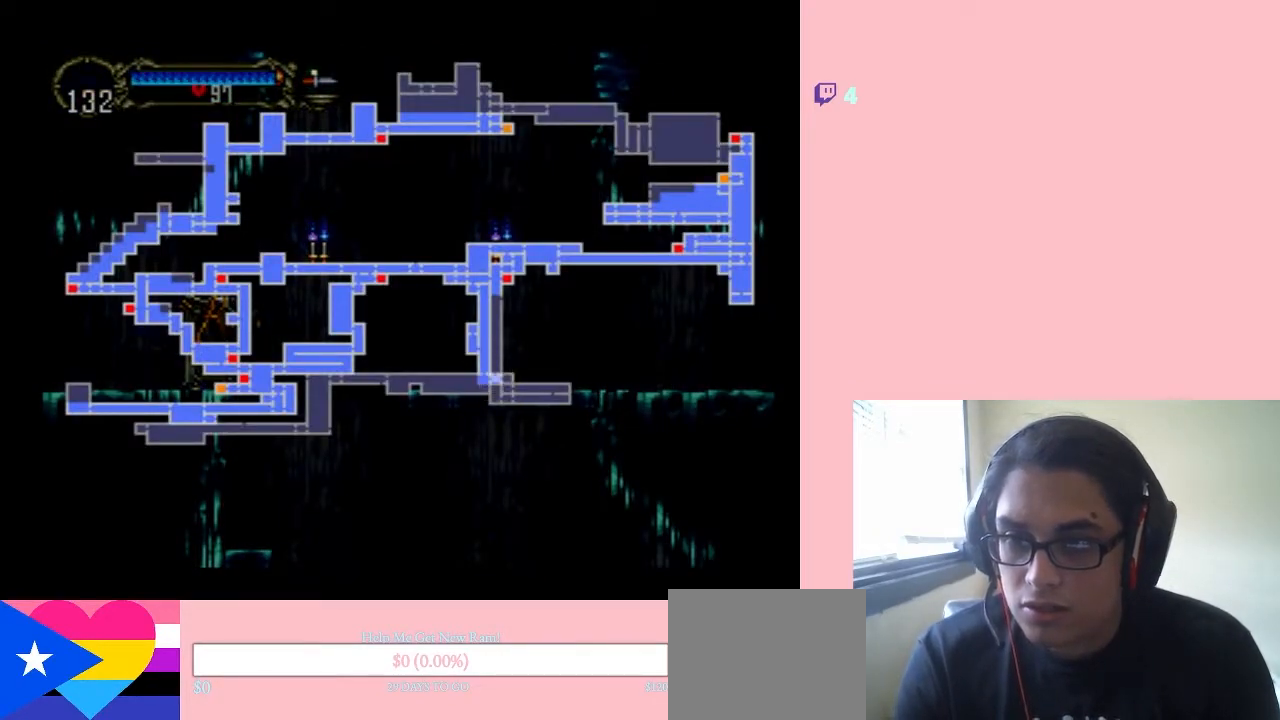
{"buttons": [], "left_stick": "center", "right_stick": "center", "events": [[83, "SELECT", "down"], [200, "SELECT", "up"]]}
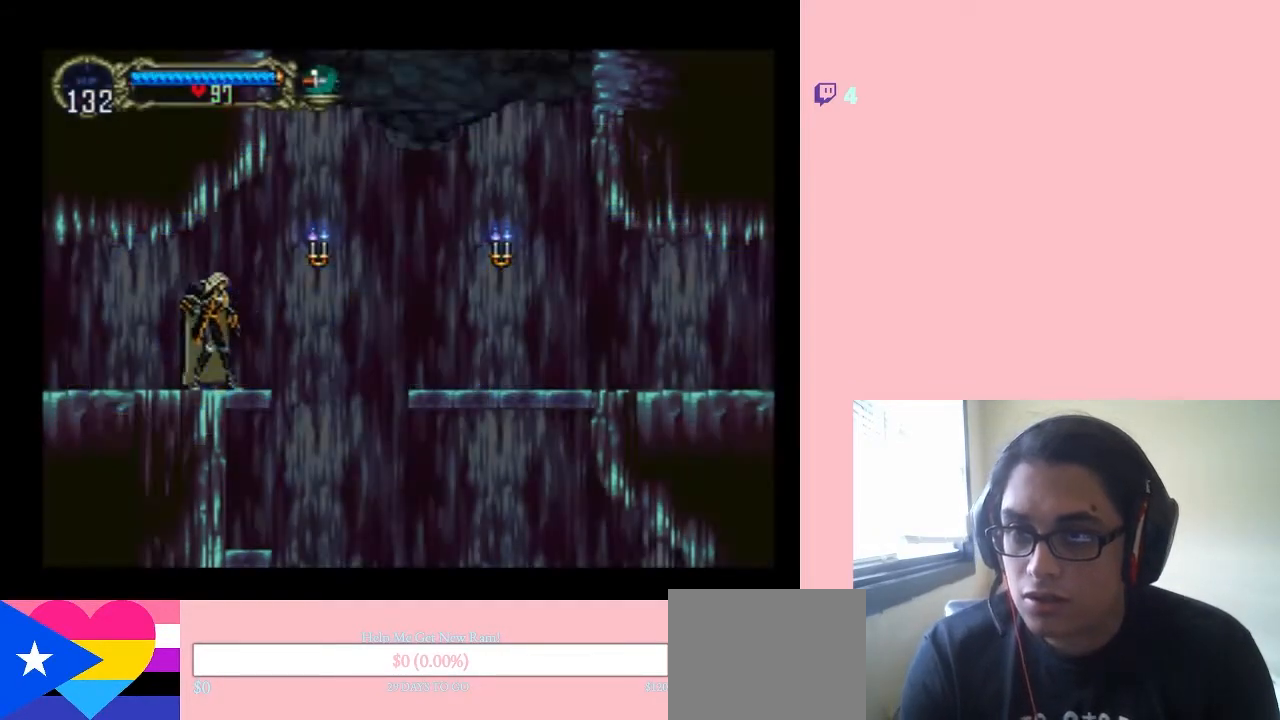
{"buttons": ["B", "DPAD_LEFT"], "left_stick": "center", "right_stick": "center", "events": [[67, "B", "down"], [67, "DPAD_RIGHT", "down"], [467, "DPAD_RIGHT", "up"], [483, "DPAD_LEFT", "down"]]}
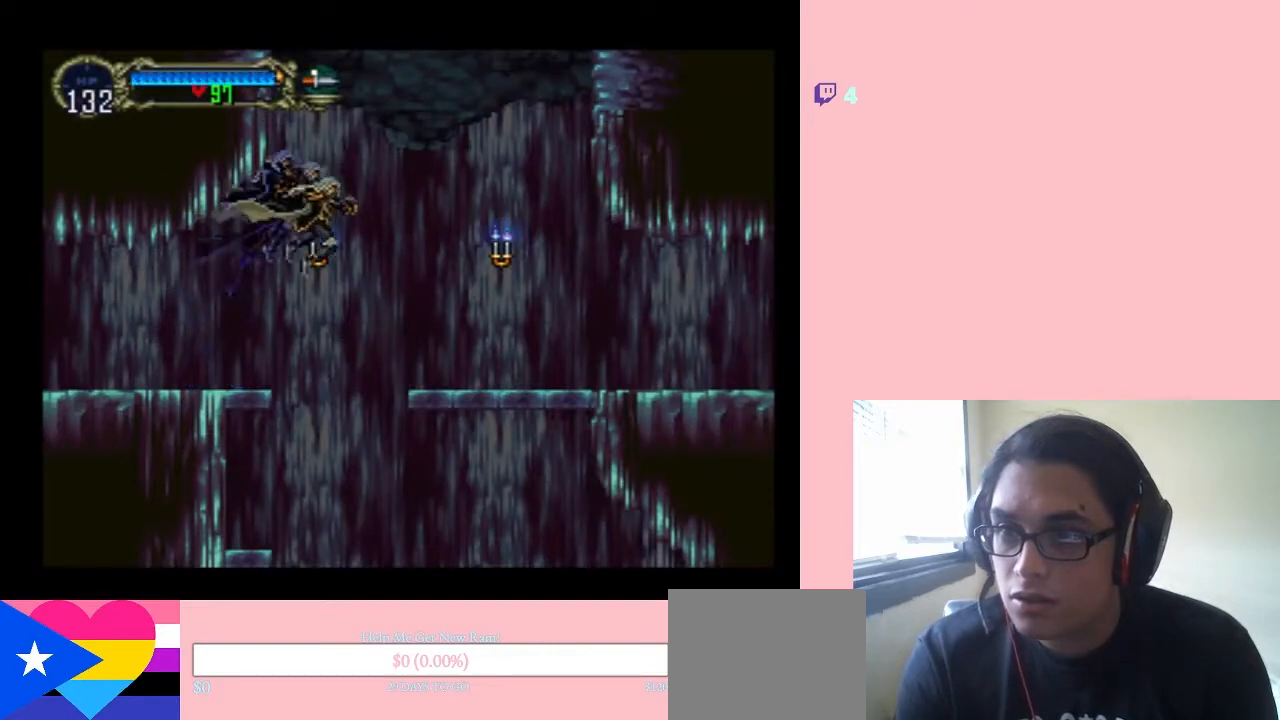
{"buttons": ["B", "DPAD_LEFT"], "left_stick": "center", "right_stick": "center", "events": []}
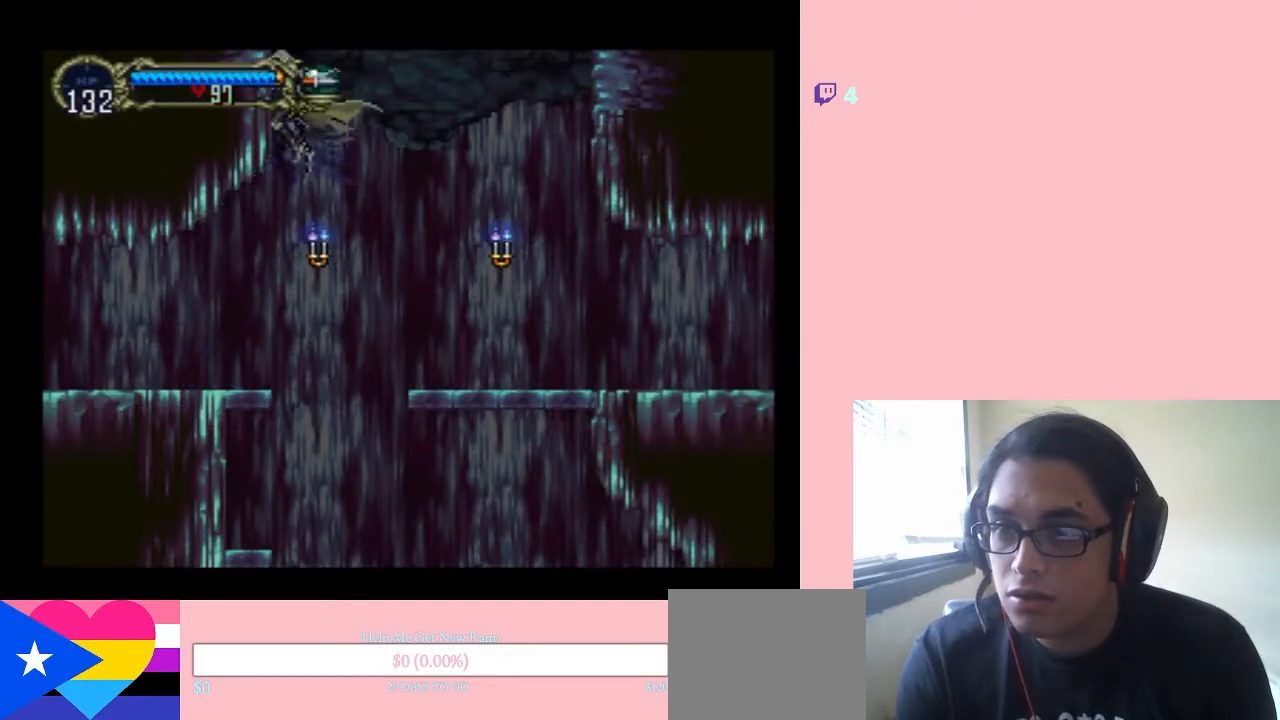
{"buttons": ["DPAD_LEFT"], "left_stick": "center", "right_stick": "center", "events": [[117, "B", "up"]]}
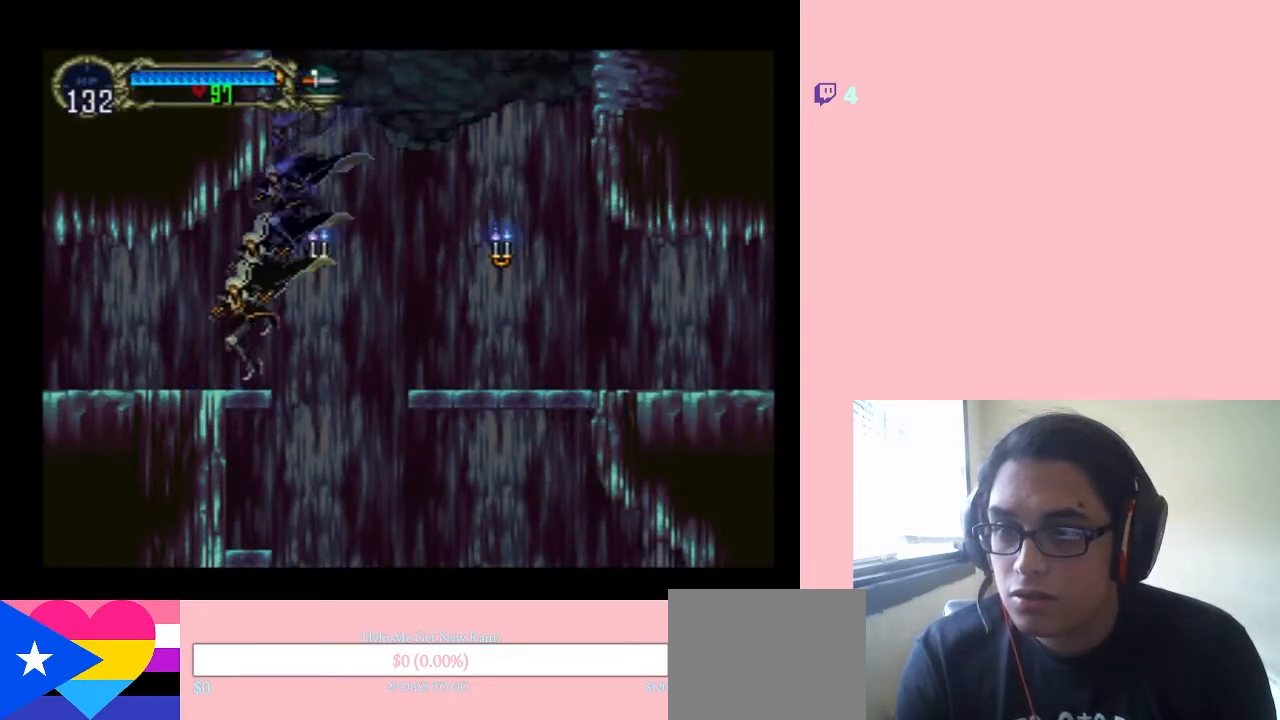
{"buttons": ["B", "DPAD_RIGHT"], "left_stick": "center", "right_stick": "center", "events": [[50, "DPAD_LEFT", "up"], [50, "DPAD_RIGHT", "down"], [117, "B", "down"]]}
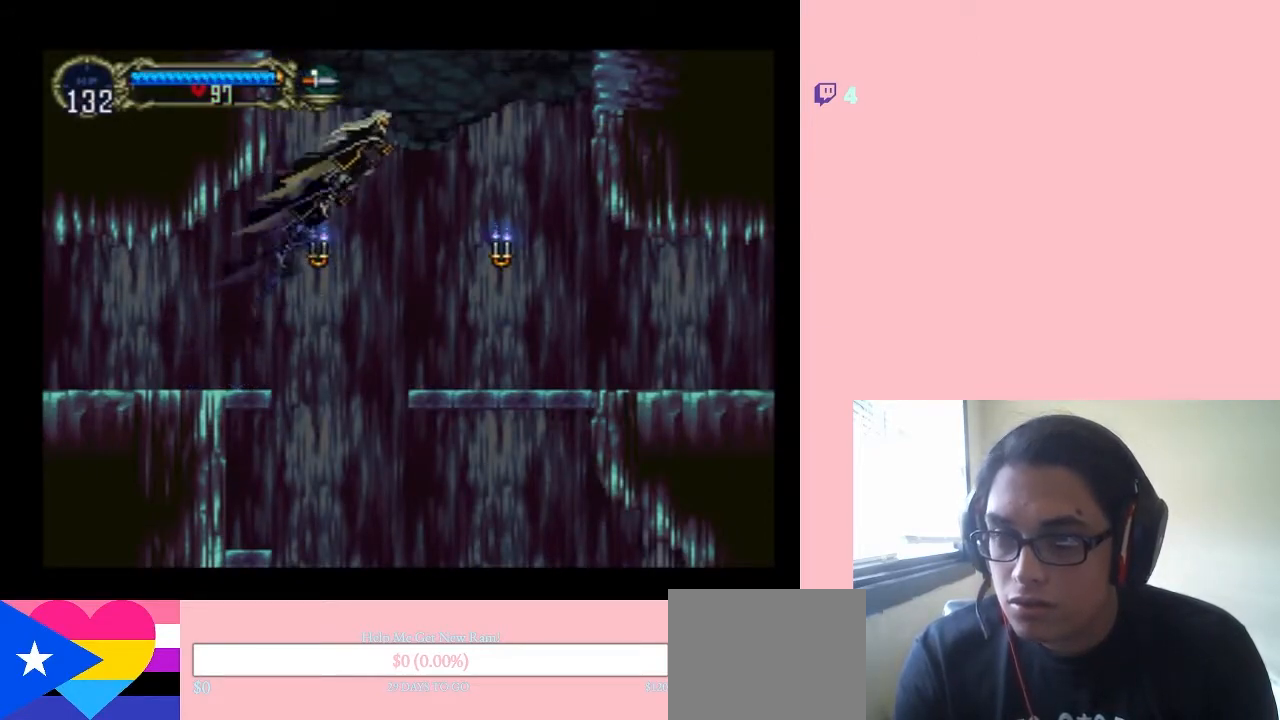
{"buttons": ["DPAD_RIGHT"], "left_stick": "center", "right_stick": "center", "events": [[333, "B", "up"]]}
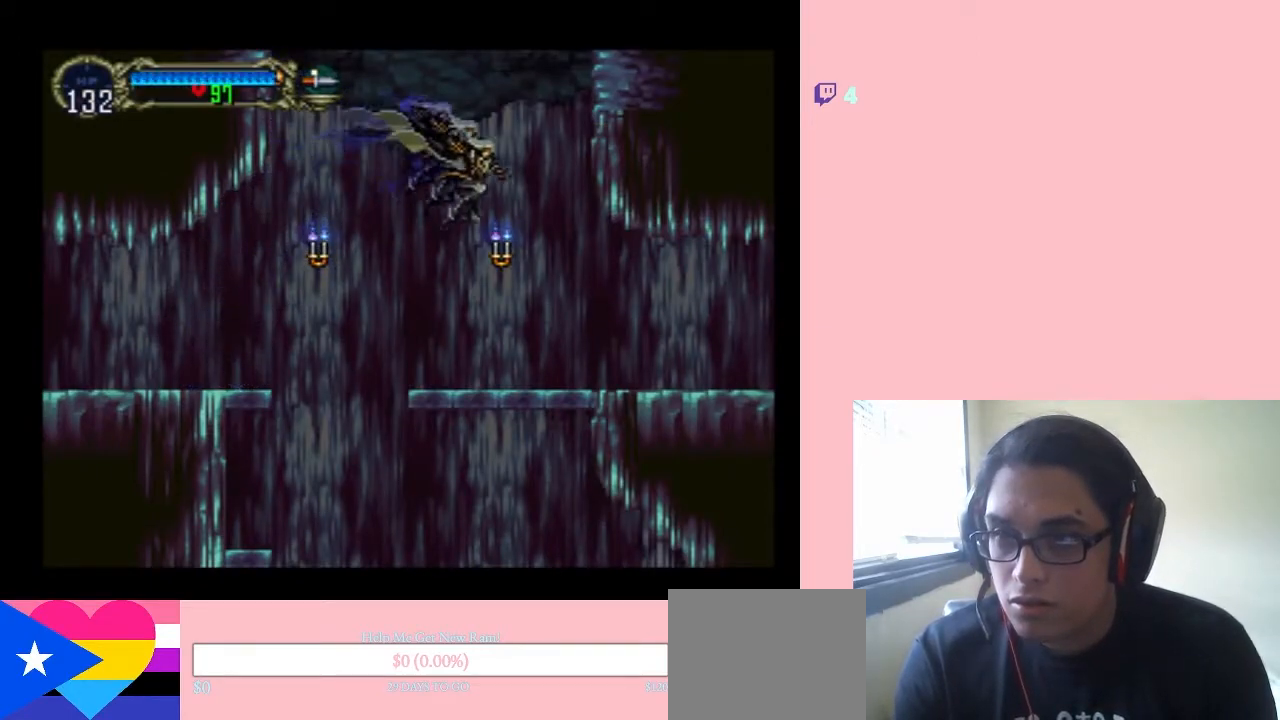
{"buttons": [], "left_stick": "center", "right_stick": "center", "events": [[150, "DPAD_LEFT", "down"], [150, "DPAD_RIGHT", "up"], [267, "DPAD_LEFT", "up"], [267, "X", "down"], [383, "X", "up"]]}
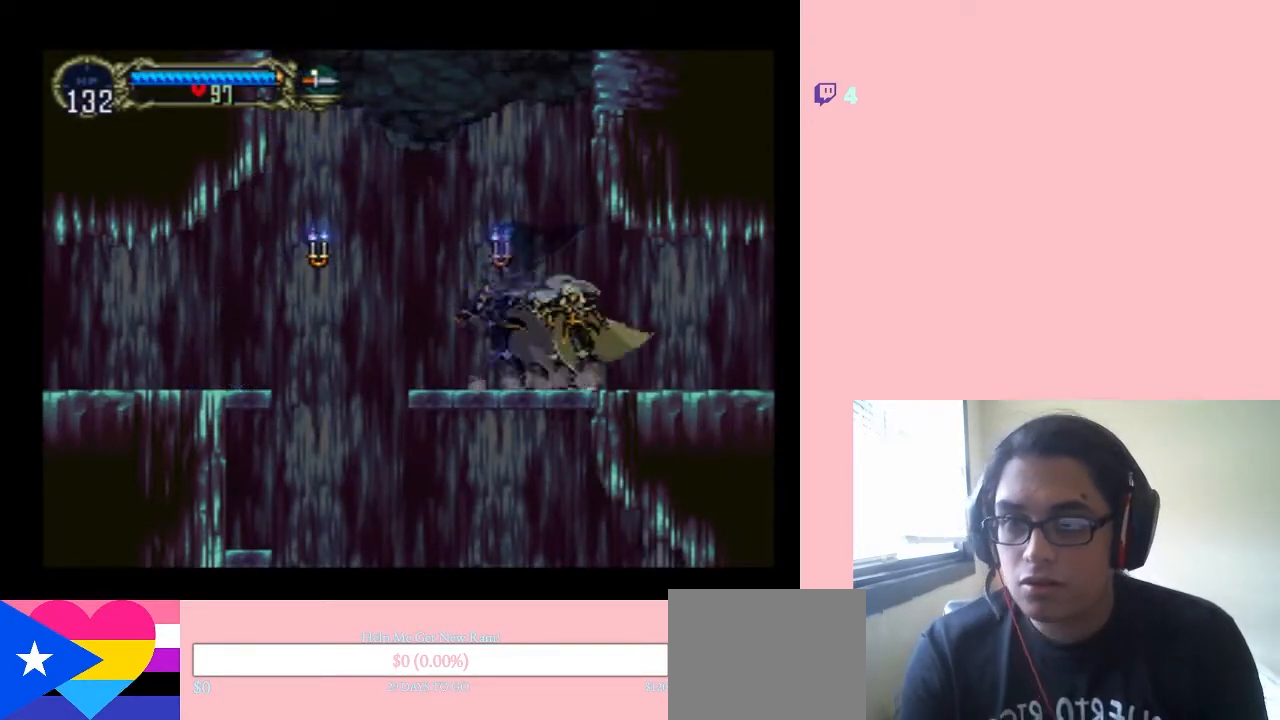
{"buttons": [], "left_stick": "center", "right_stick": "center", "events": [[33, "X", "down"], [150, "X", "up"], [267, "X", "down"], [400, "X", "up"]]}
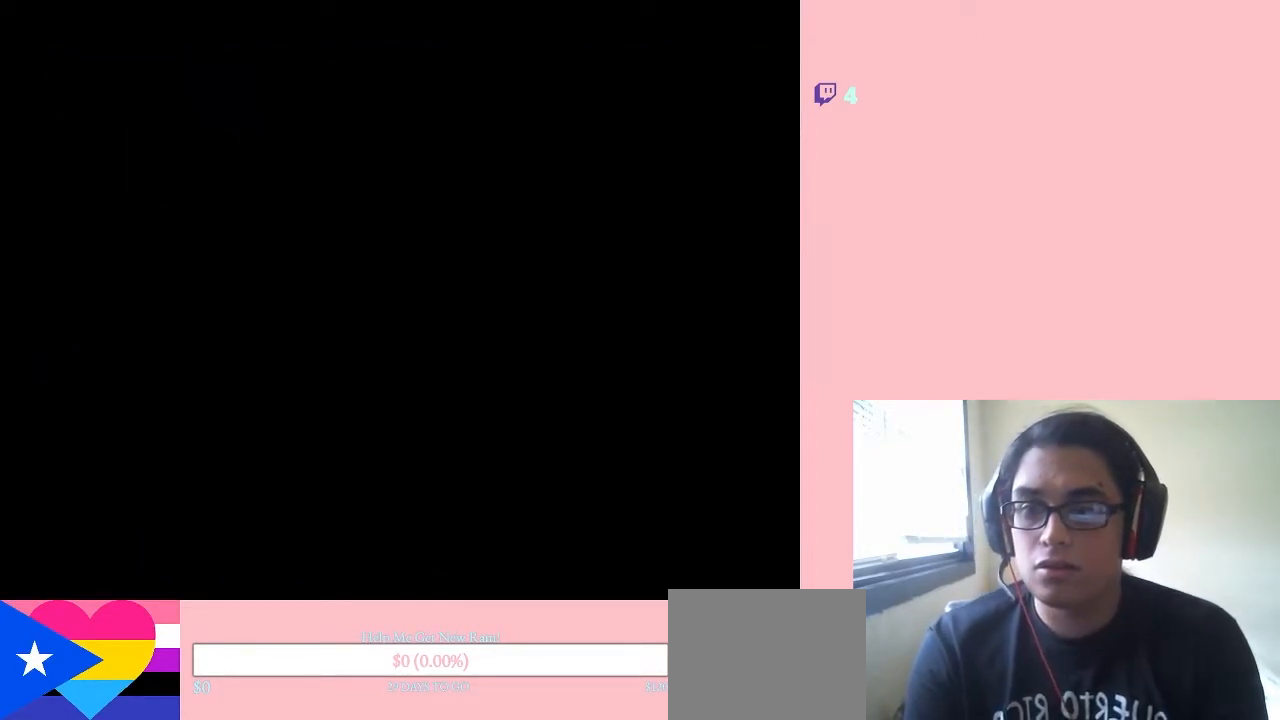
{"buttons": [], "left_stick": "center", "right_stick": "center", "events": []}
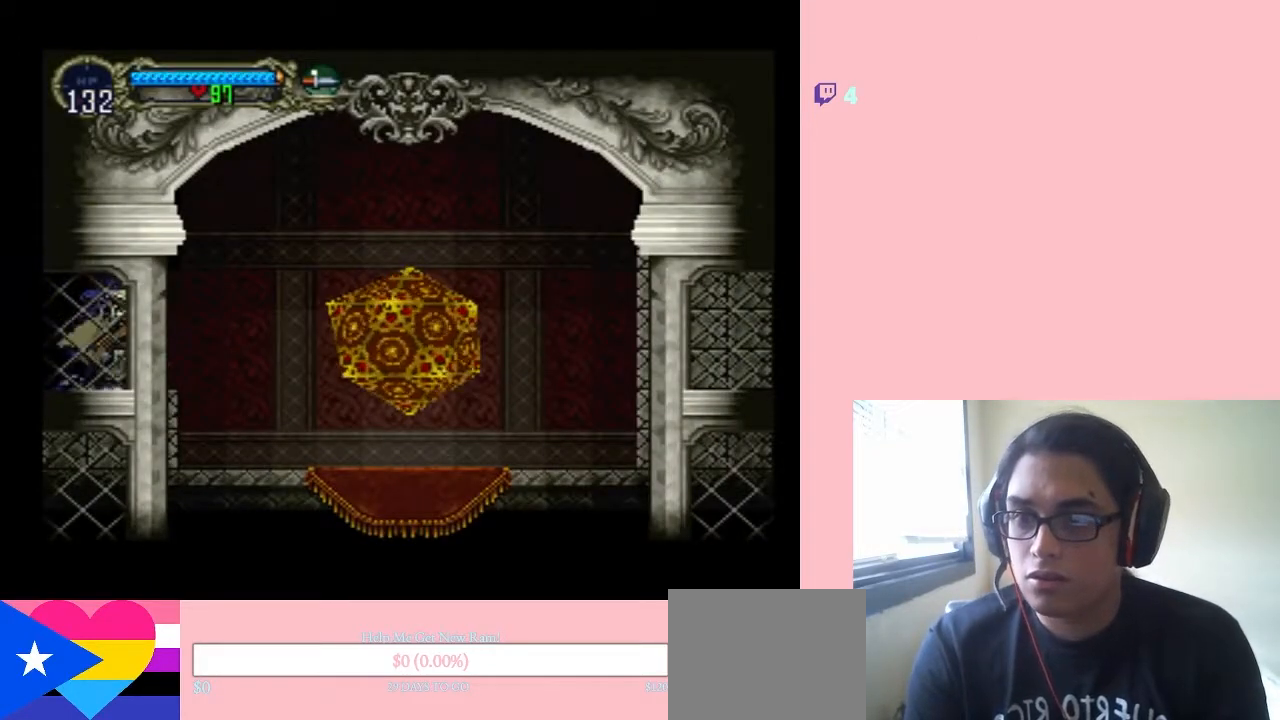
{"buttons": ["DPAD_RIGHT"], "left_stick": "center", "right_stick": "center", "events": [[83, "DPAD_RIGHT", "down"]]}
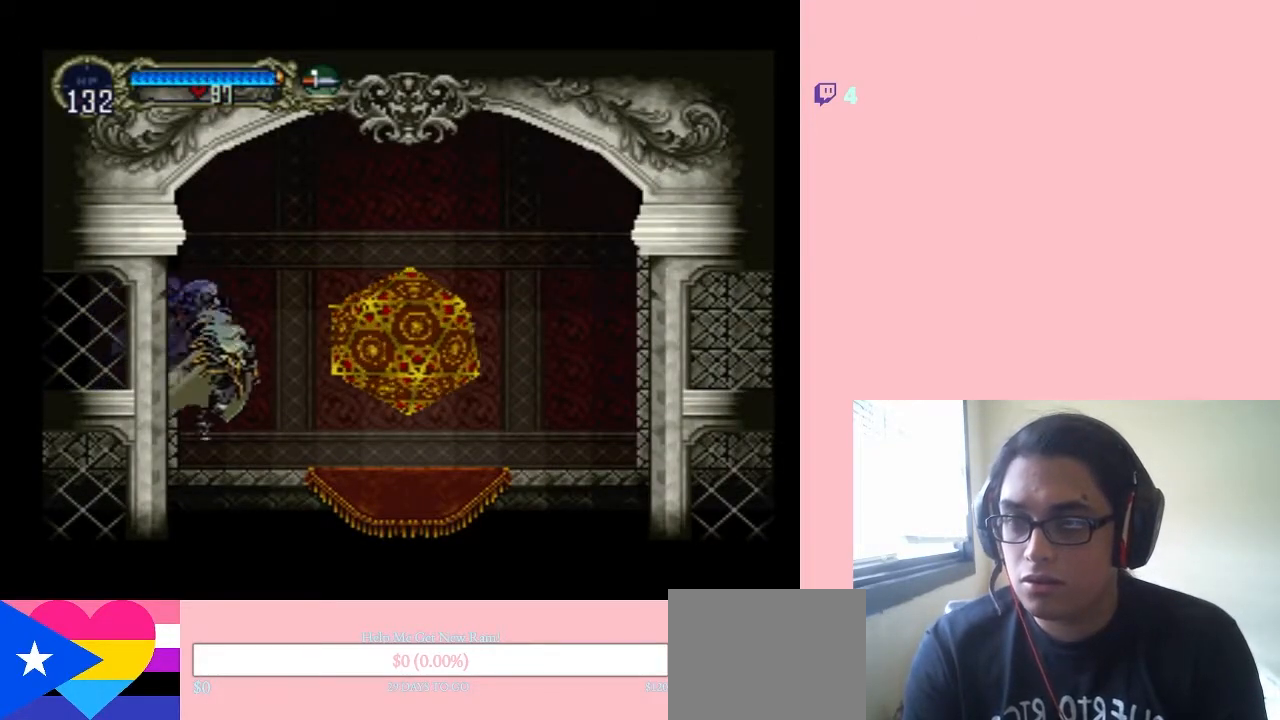
{"buttons": ["DPAD_RIGHT"], "left_stick": "center", "right_stick": "center", "events": []}
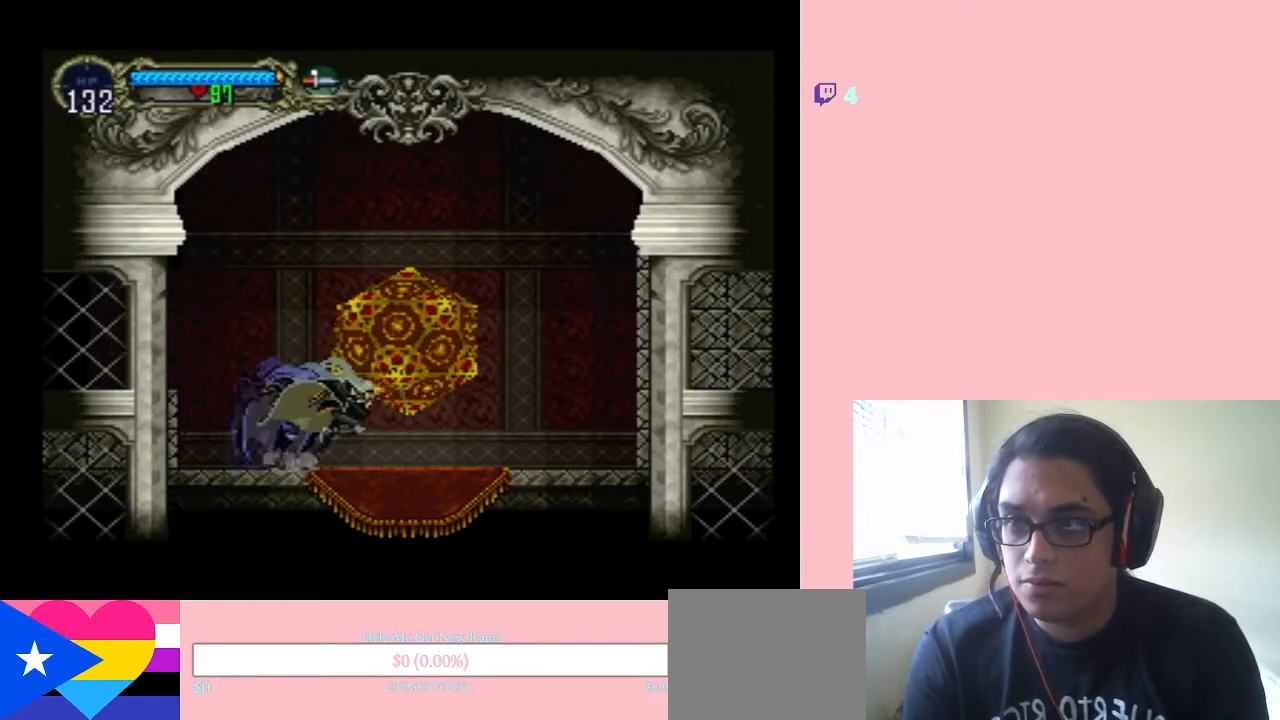
{"buttons": [], "left_stick": "center", "right_stick": "center", "events": [[33, "DPAD_UP", "down"], [50, "DPAD_RIGHT", "up"], [267, "DPAD_UP", "up"]]}
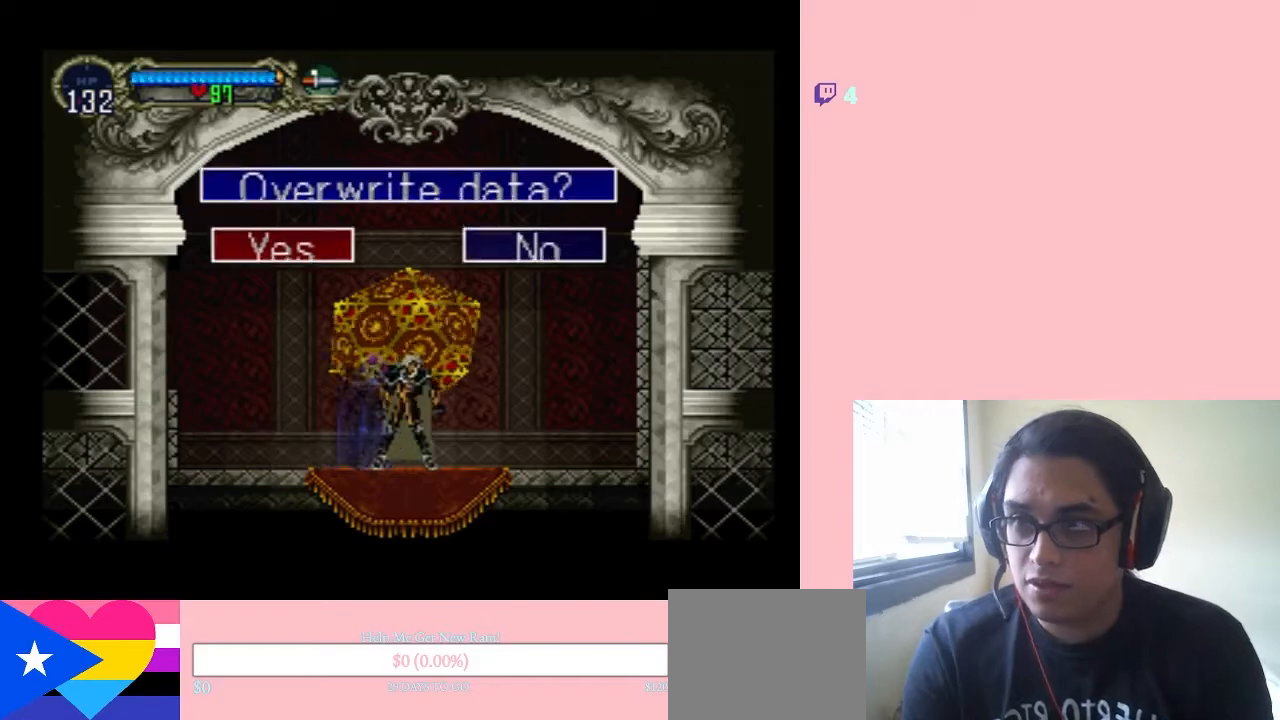
{"buttons": [], "left_stick": "center", "right_stick": "center", "events": [[267, "B", "down"], [367, "B", "up"]]}
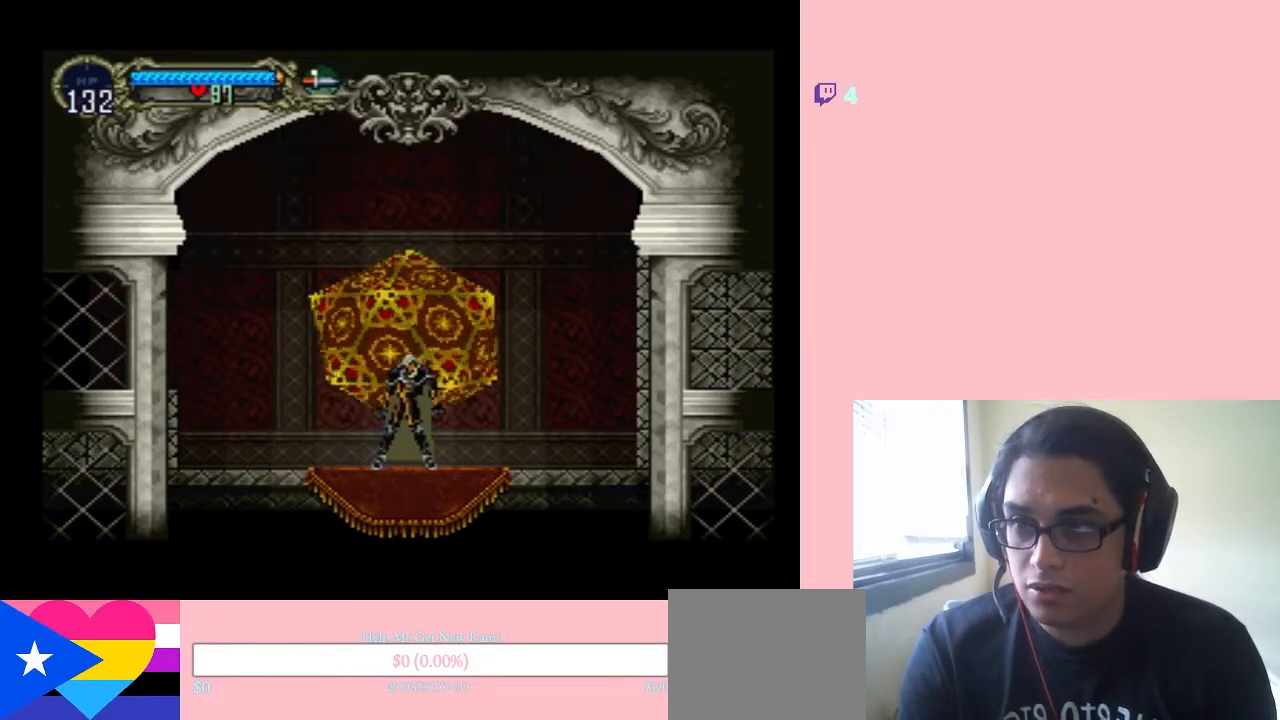
{"buttons": ["DPAD_DOWN"], "left_stick": "center", "right_stick": "center", "events": [[400, "DPAD_DOWN", "down"]]}
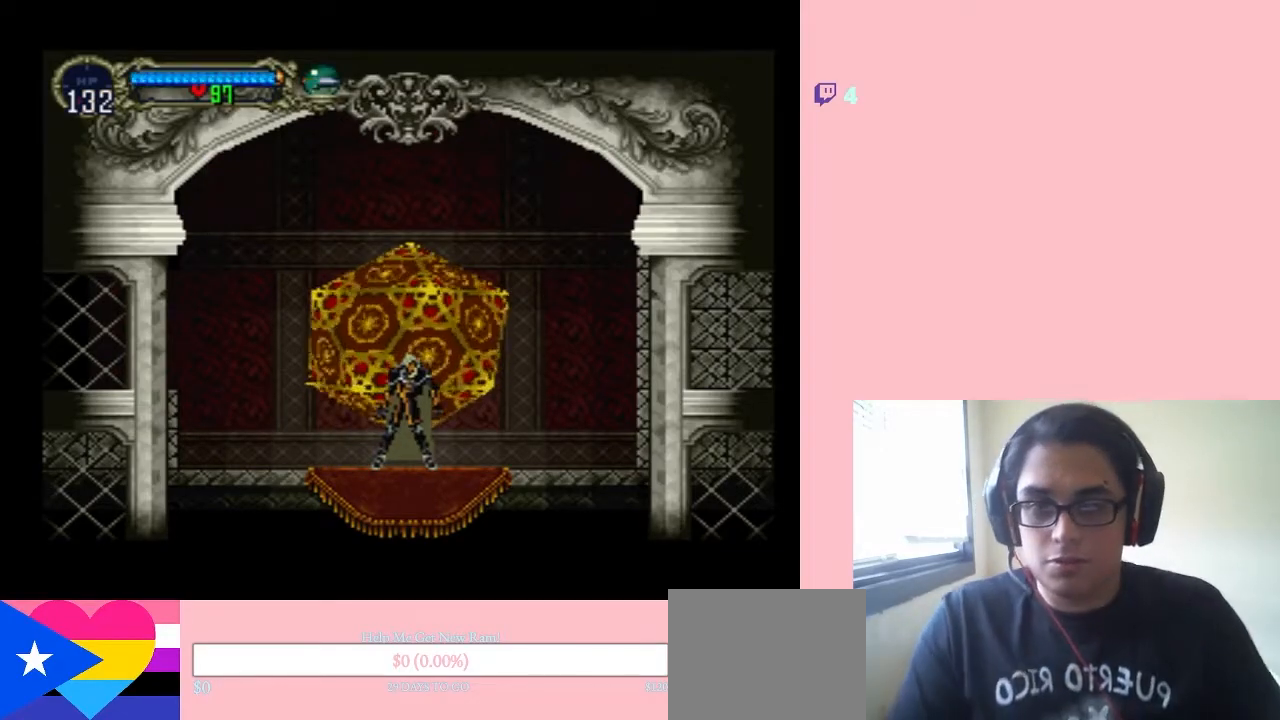
{"buttons": ["DPAD_DOWN"], "left_stick": "center", "right_stick": "center", "events": []}
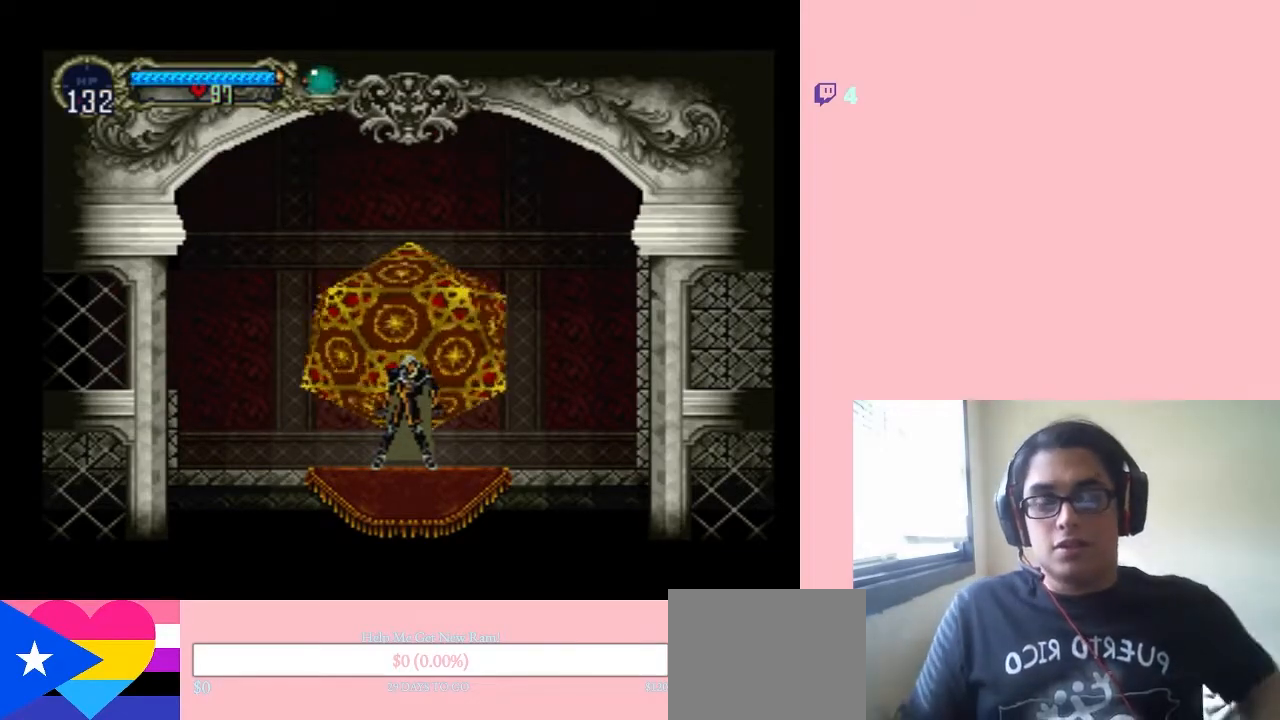
{"buttons": ["DPAD_DOWN"], "left_stick": "center", "right_stick": "center", "events": []}
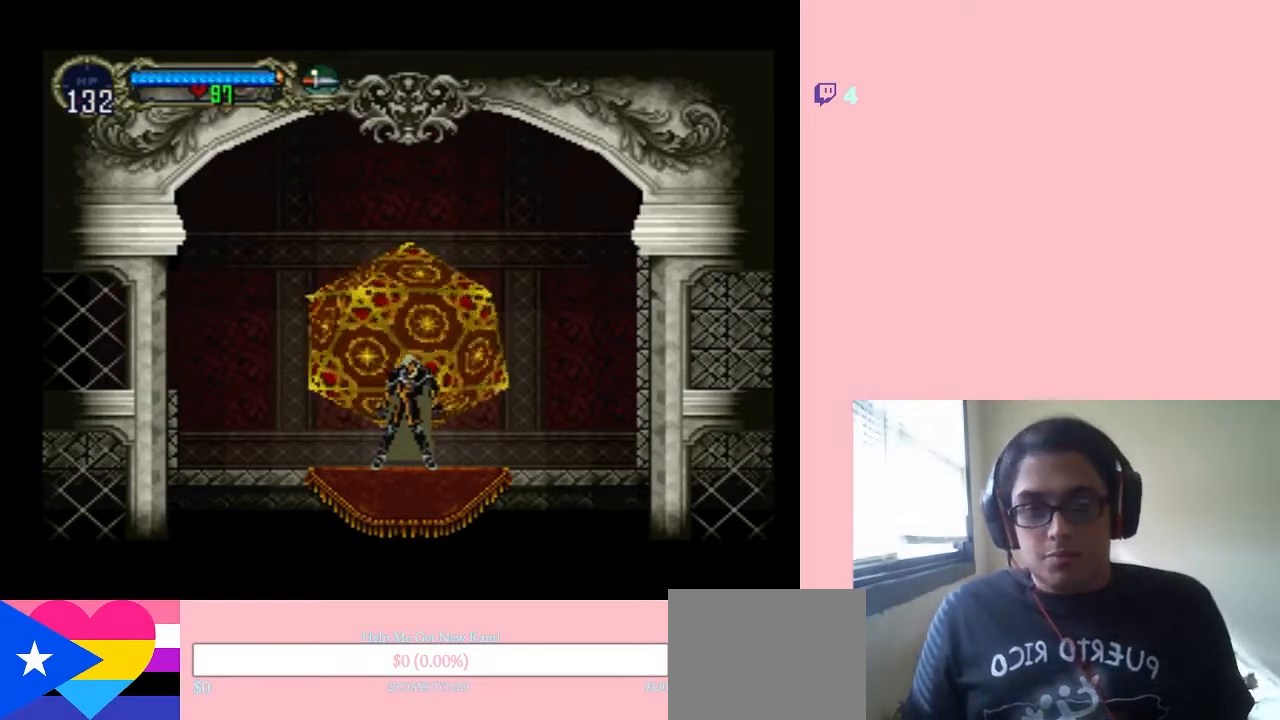
{"buttons": [], "left_stick": "center", "right_stick": "center"}
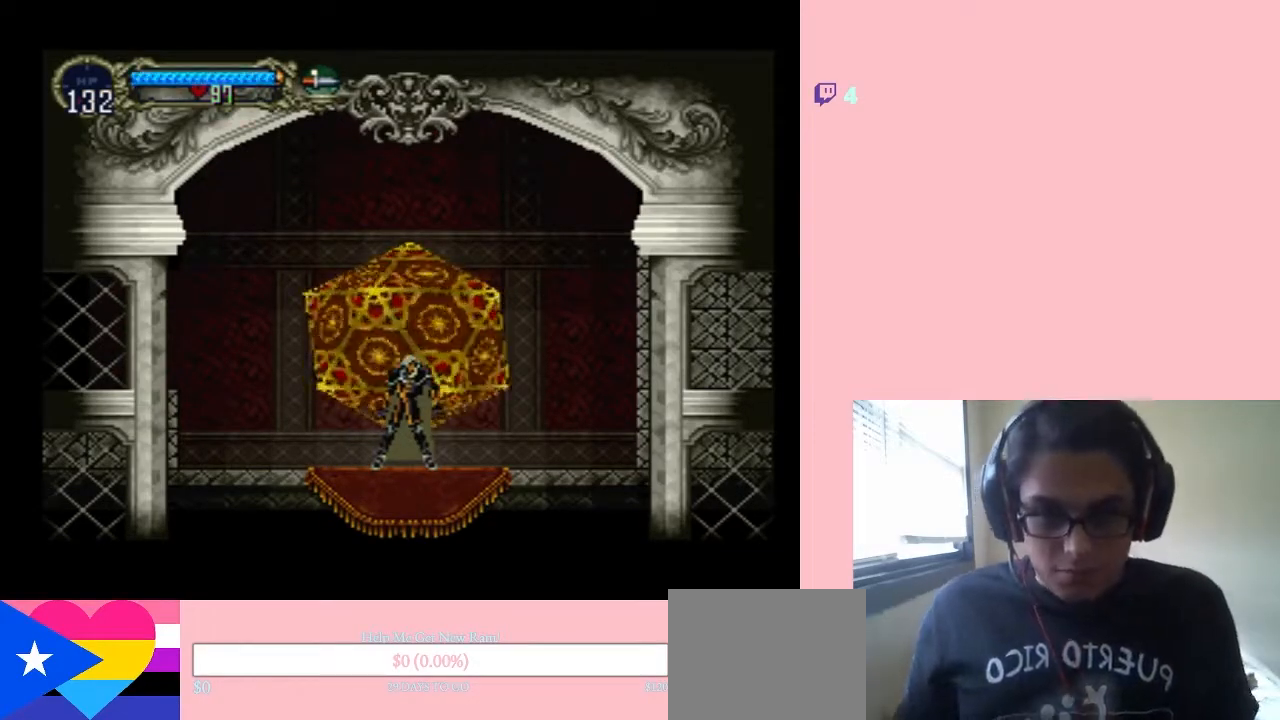
{"buttons": [], "left_stick": "center", "right_stick": "center", "events": []}
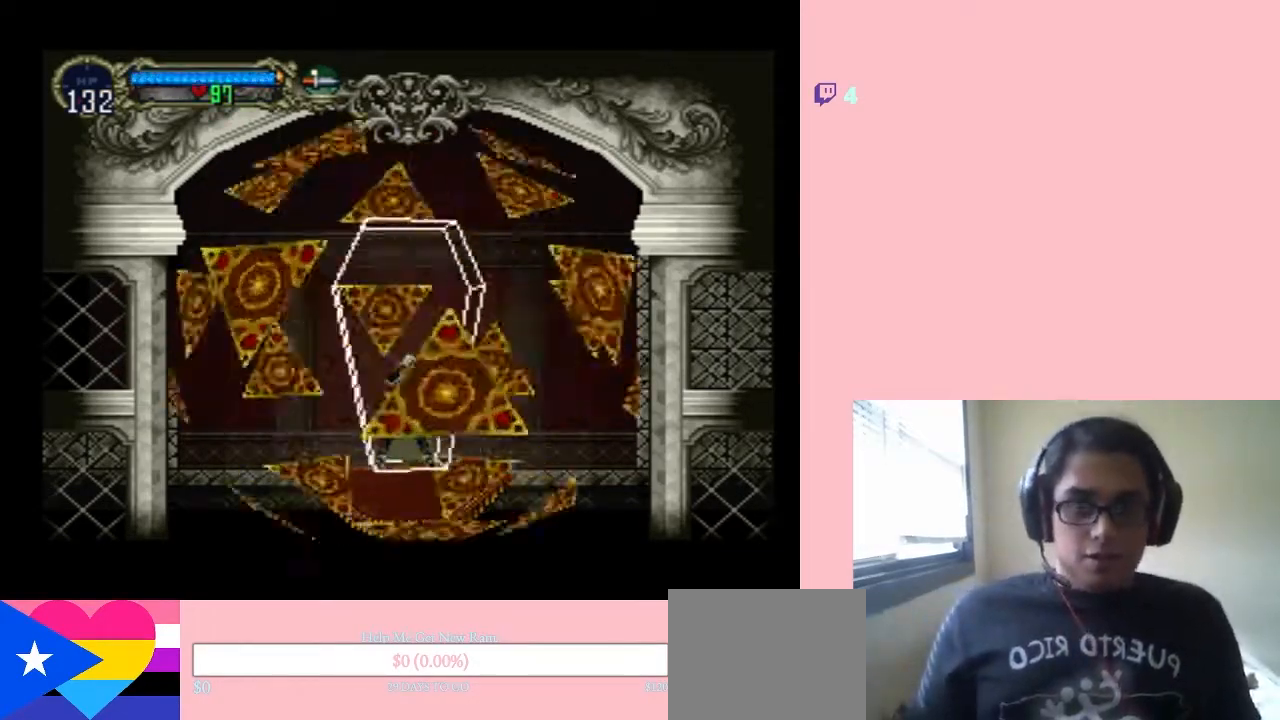
{"buttons": [], "left_stick": "center", "right_stick": "center", "events": []}
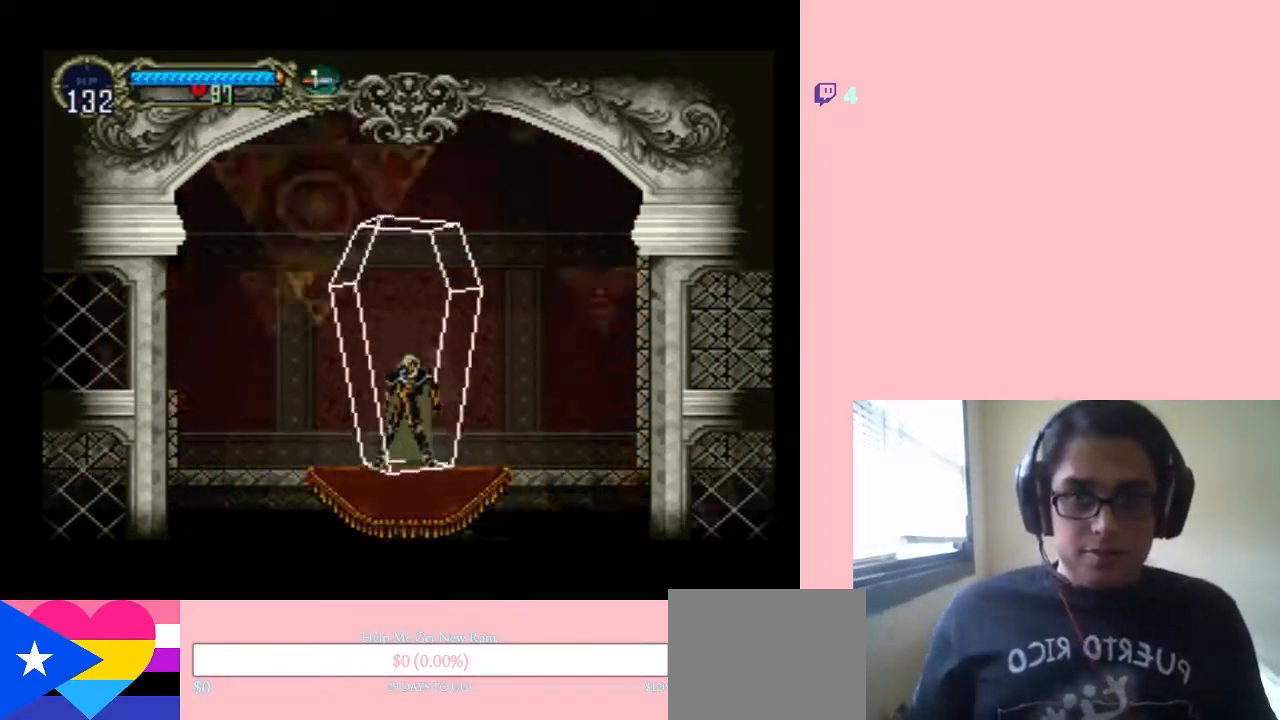
{"buttons": [], "left_stick": "center", "right_stick": "center", "events": []}
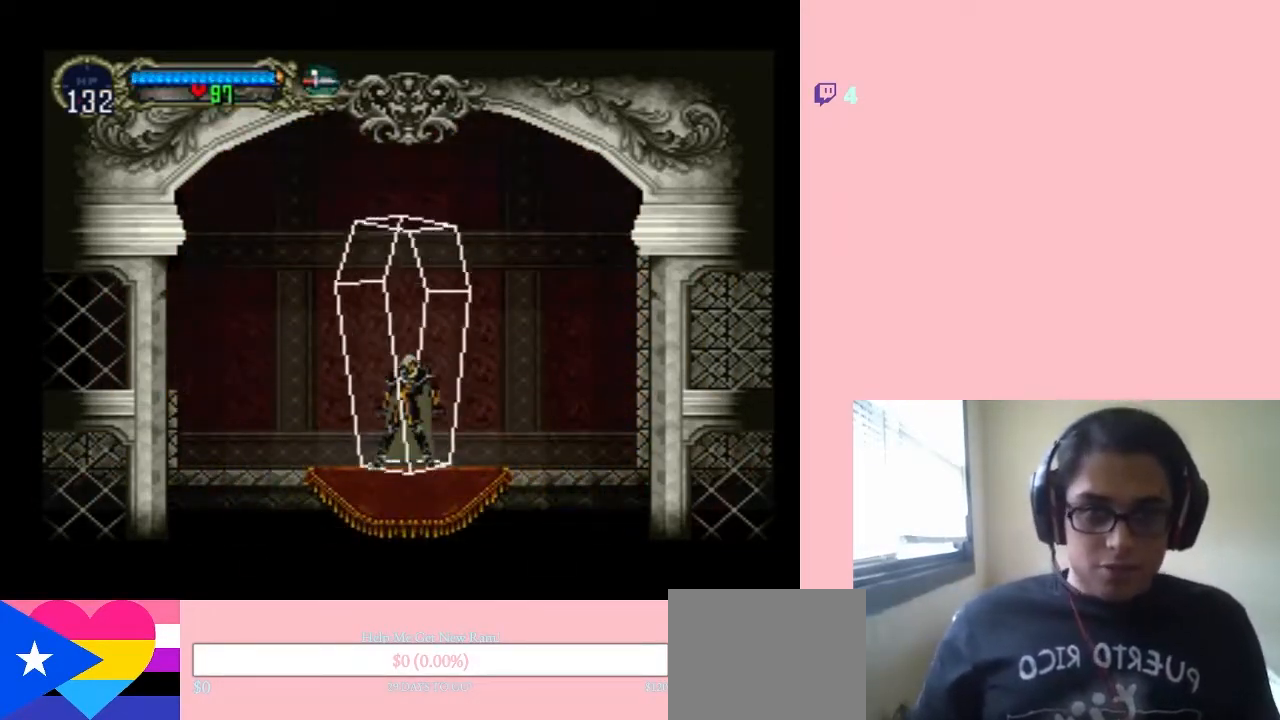
{"buttons": [], "left_stick": "center", "right_stick": "center", "events": []}
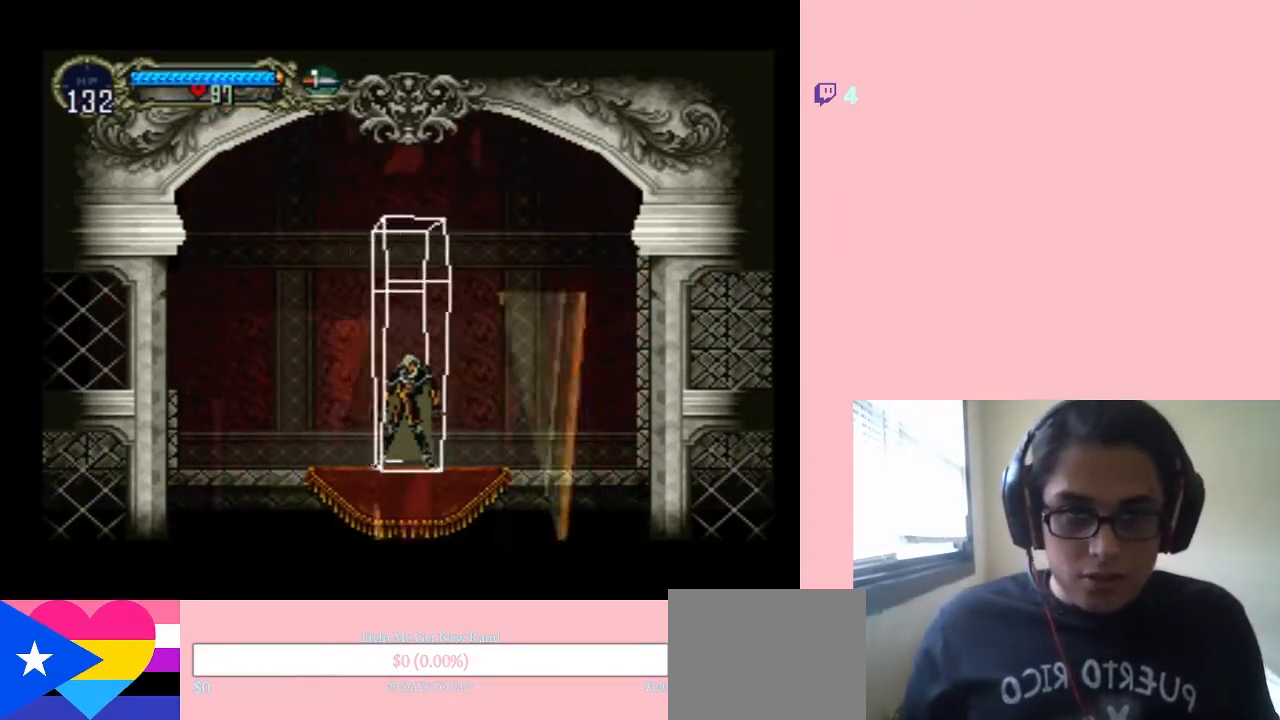
{"buttons": [], "left_stick": "center", "right_stick": "center", "events": []}